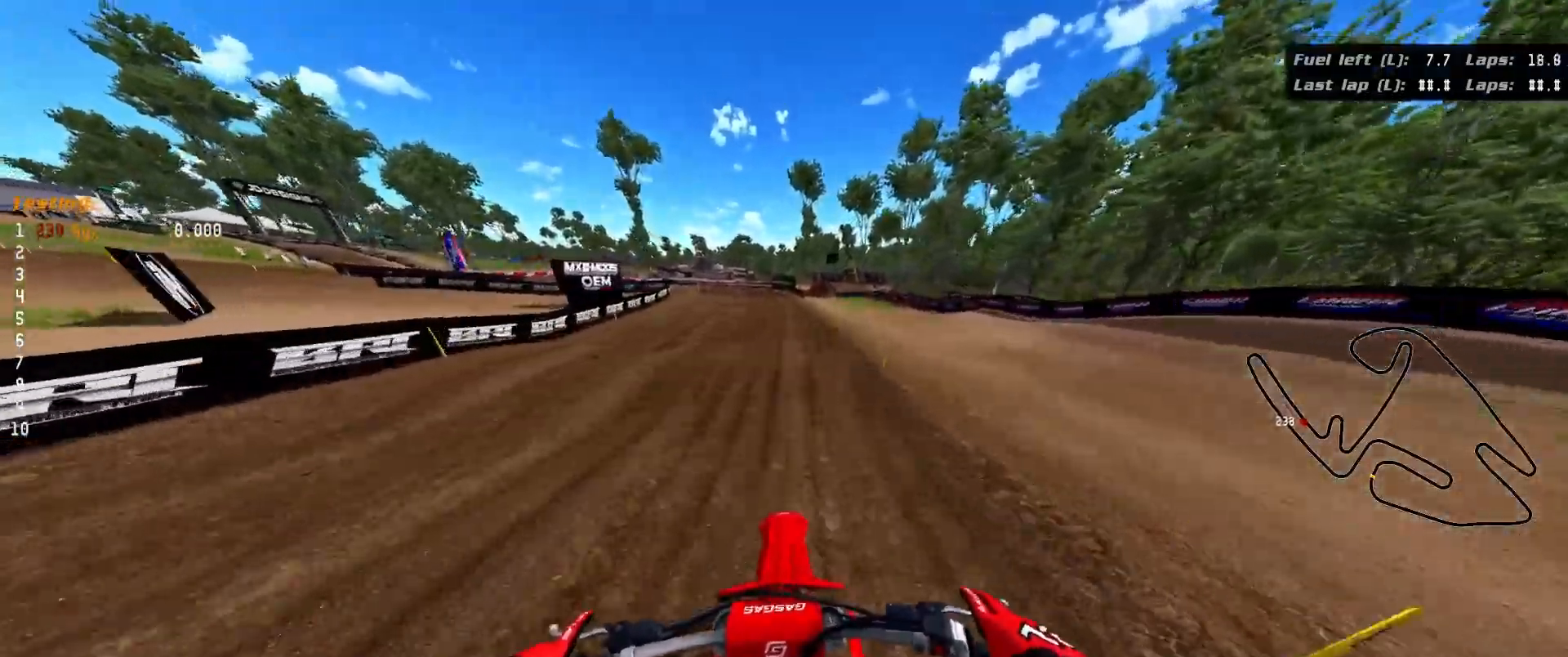
Gameplay with a controller (Xbox layout); each line is a JSON object with the inputs held at the frame after it. "events" lists button and stick changes between this image and that frame as [ms after this image, input, new state], when the widget could be followed in between.
{"buttons": ["L2"], "left_stick": "down", "right_stick": "down", "events": []}
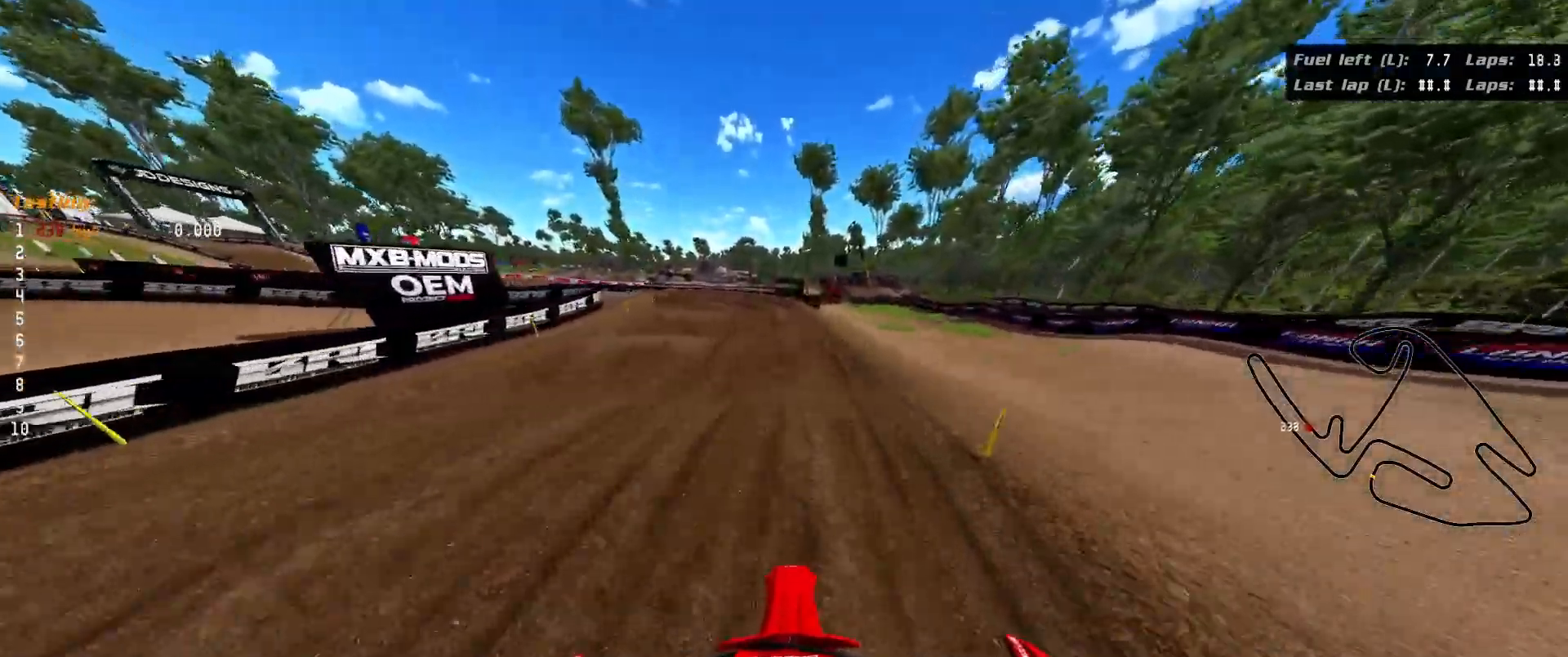
{"buttons": [], "left_stick": "down", "right_stick": "center", "events": [[200, "right_stick", "center"], [483, "L2", "up"]]}
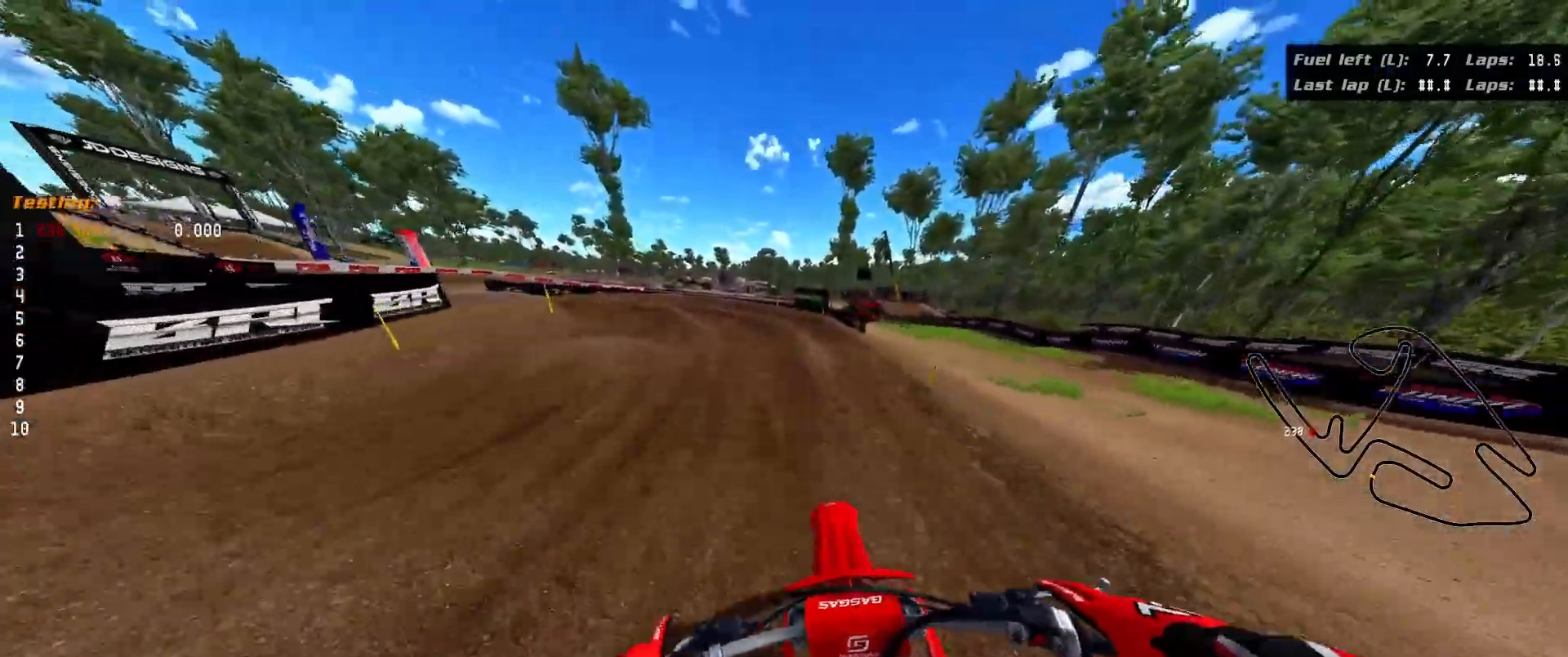
{"buttons": ["R3"], "left_stick": "down-left", "right_stick": "up-left", "events": [[33, "left_stick", "down-left"], [67, "R3", "down"], [117, "right_stick", "up-left"]]}
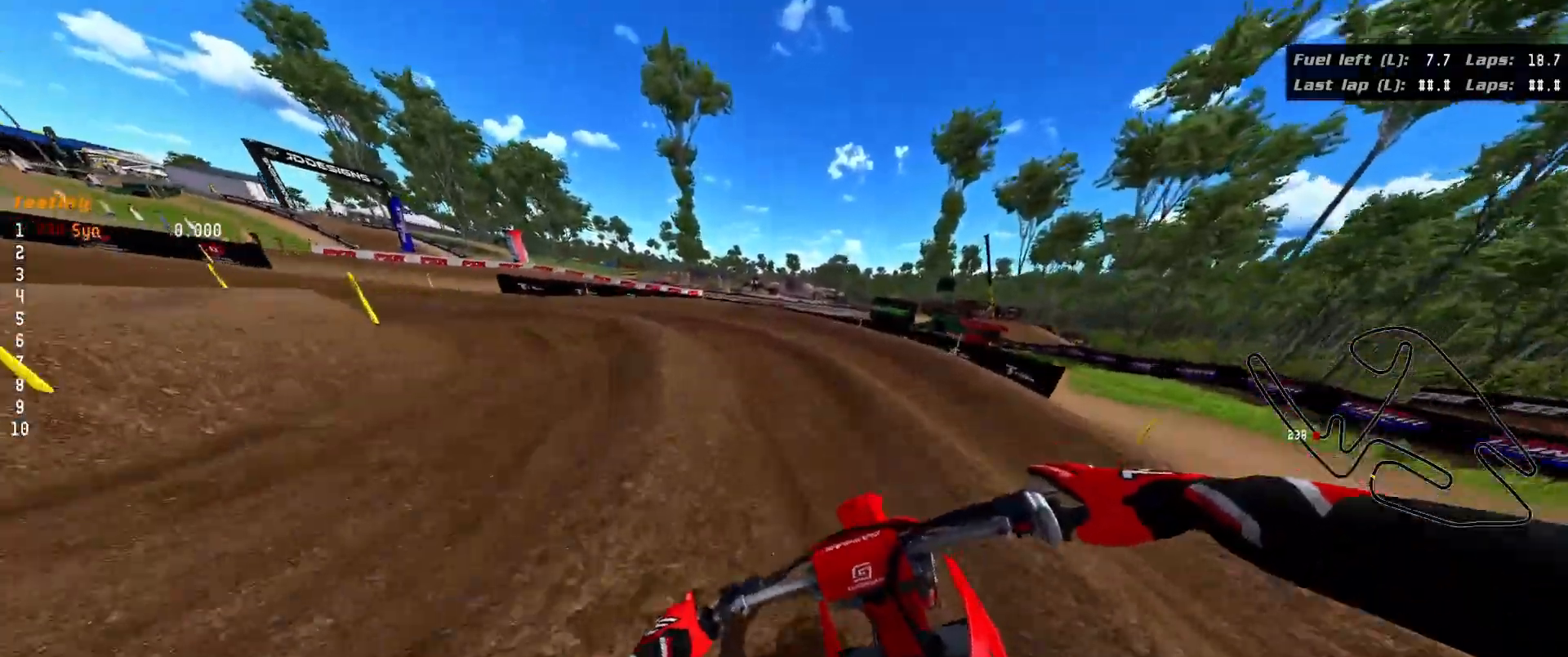
{"buttons": ["R3"], "left_stick": "down-left", "right_stick": "up-left", "events": []}
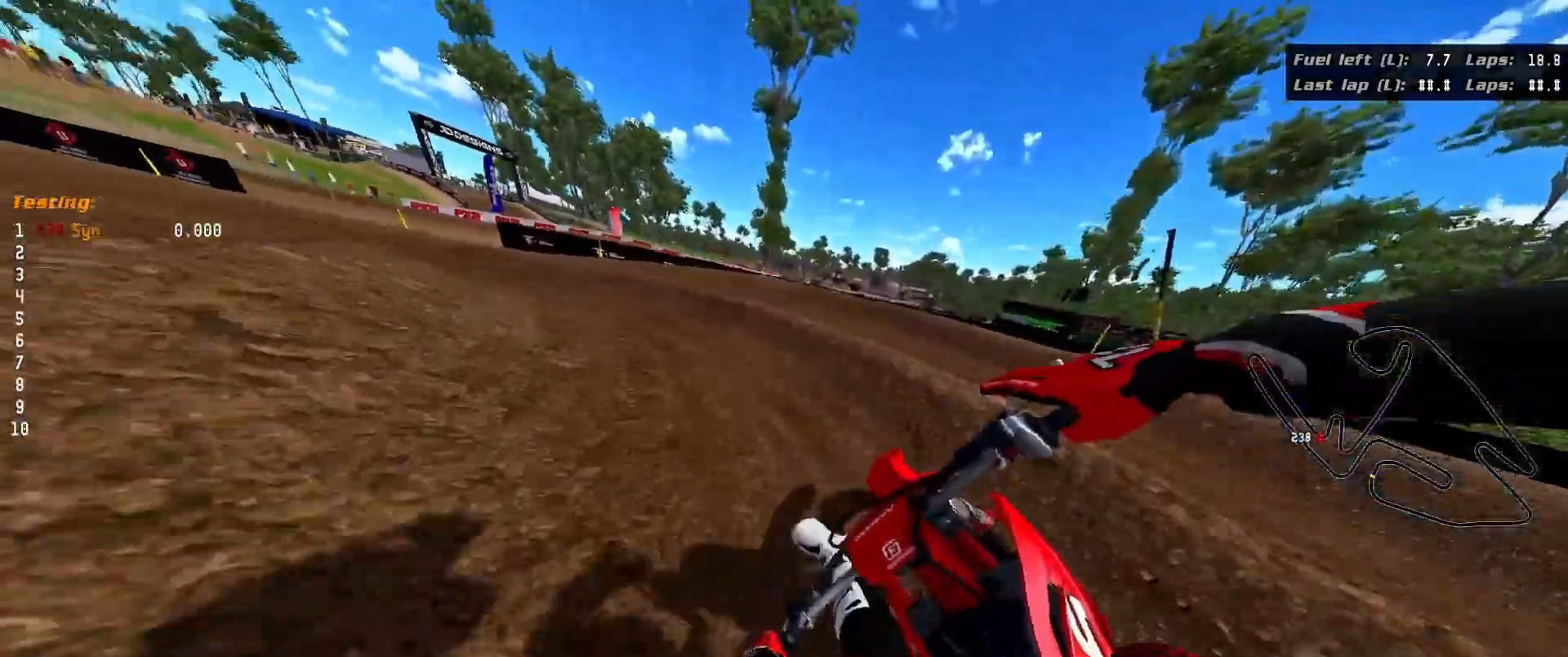
{"buttons": ["R2", "R3"], "left_stick": "down-left", "right_stick": "up-left", "events": [[33, "R2", "down"], [250, "R2", "up"], [450, "R2", "down"]]}
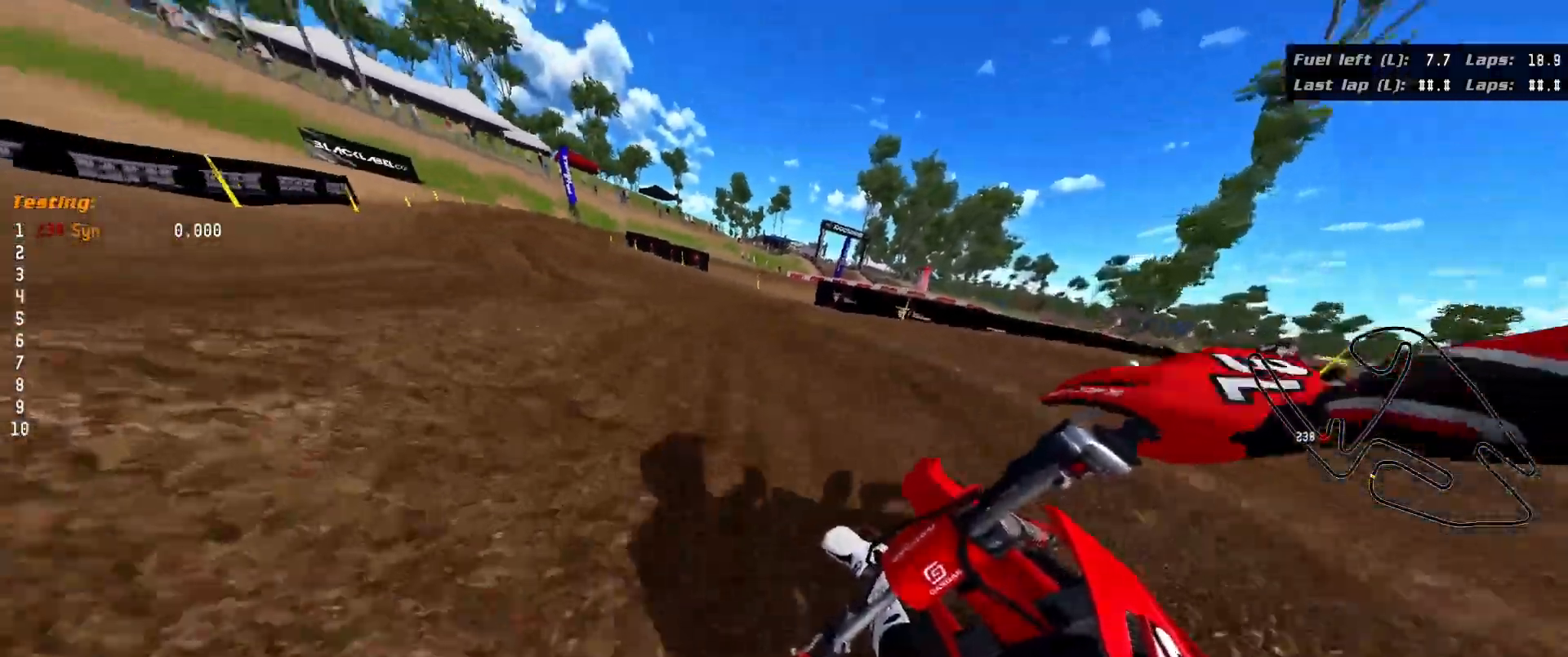
{"buttons": ["R2"], "left_stick": "center", "right_stick": "up-left", "events": [[200, "left_stick", "center"], [217, "R3", "up"]]}
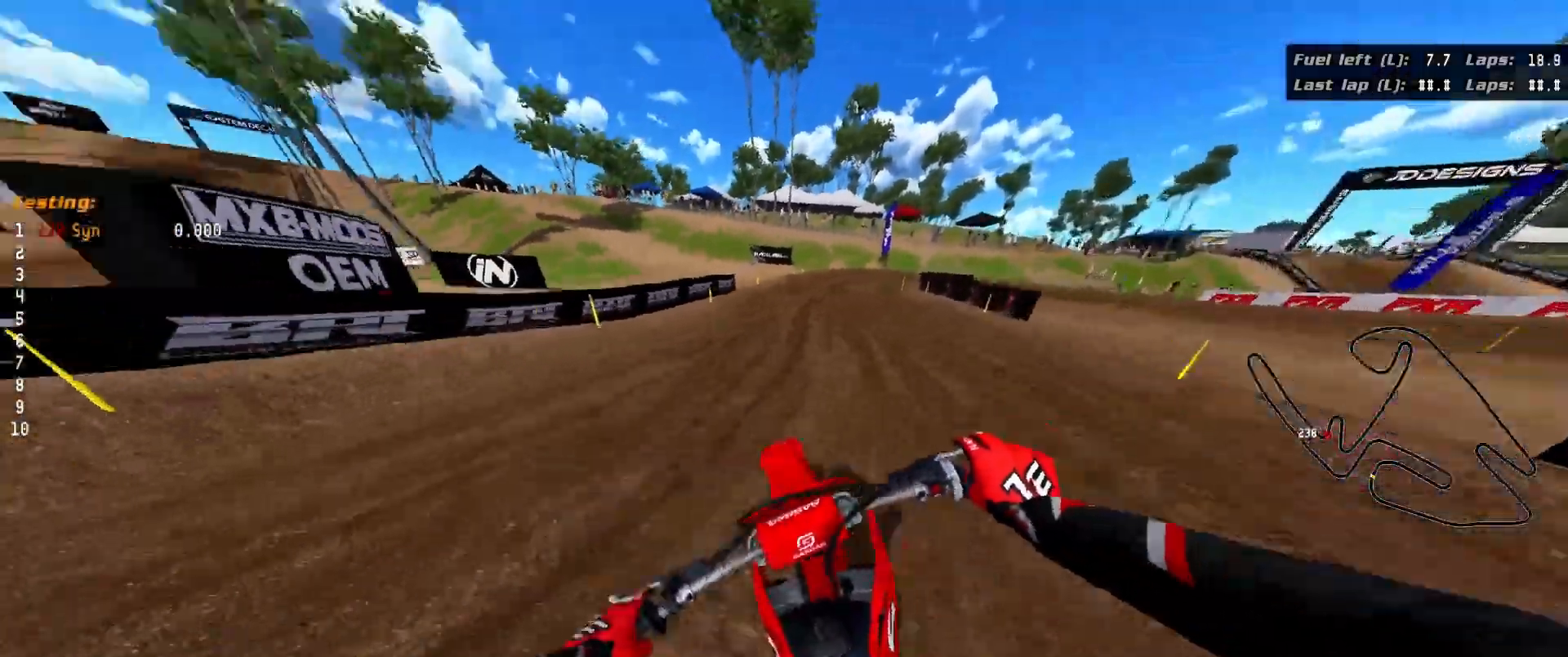
{"buttons": [], "left_stick": "up-left", "right_stick": "up-left", "events": [[150, "R2", "up"], [300, "left_stick", "up-left"]]}
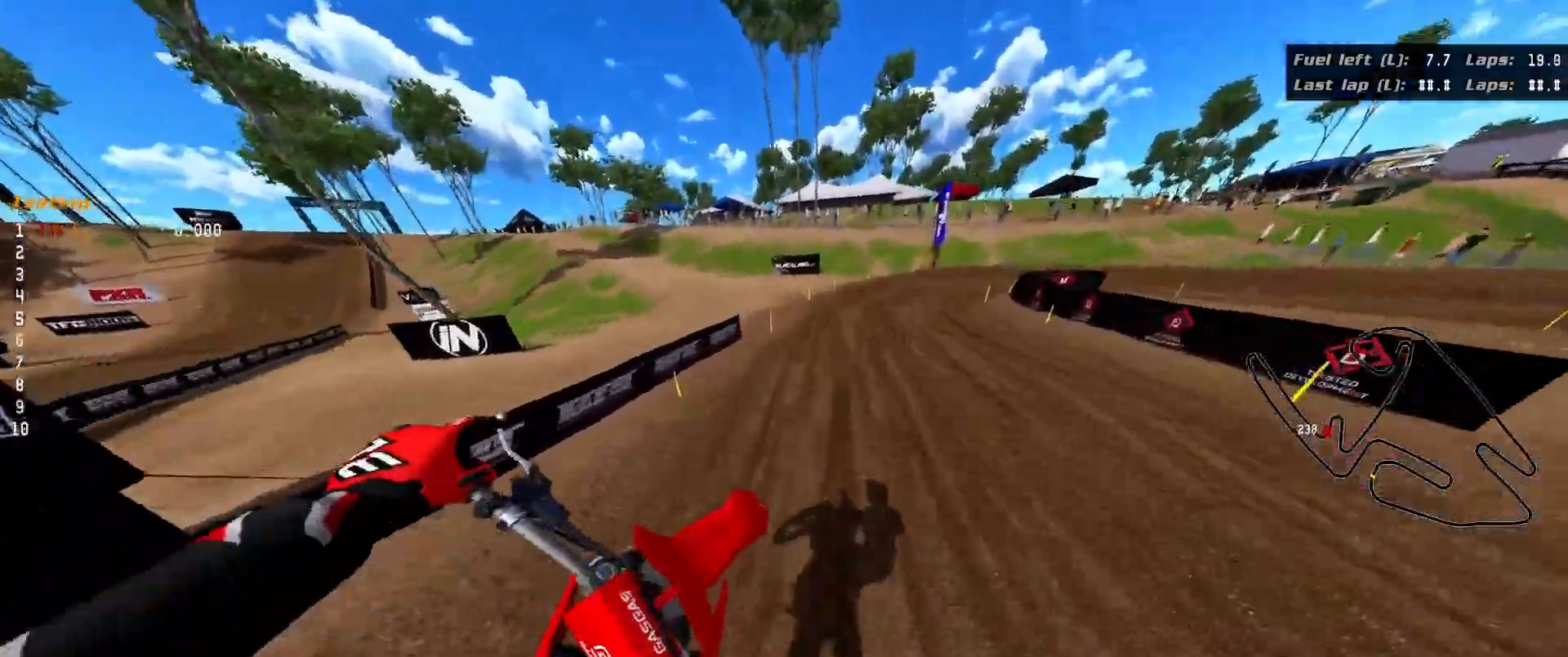
{"buttons": ["R2"], "left_stick": "up", "right_stick": "up-left", "events": [[100, "R2", "down"], [250, "left_stick", "up"]]}
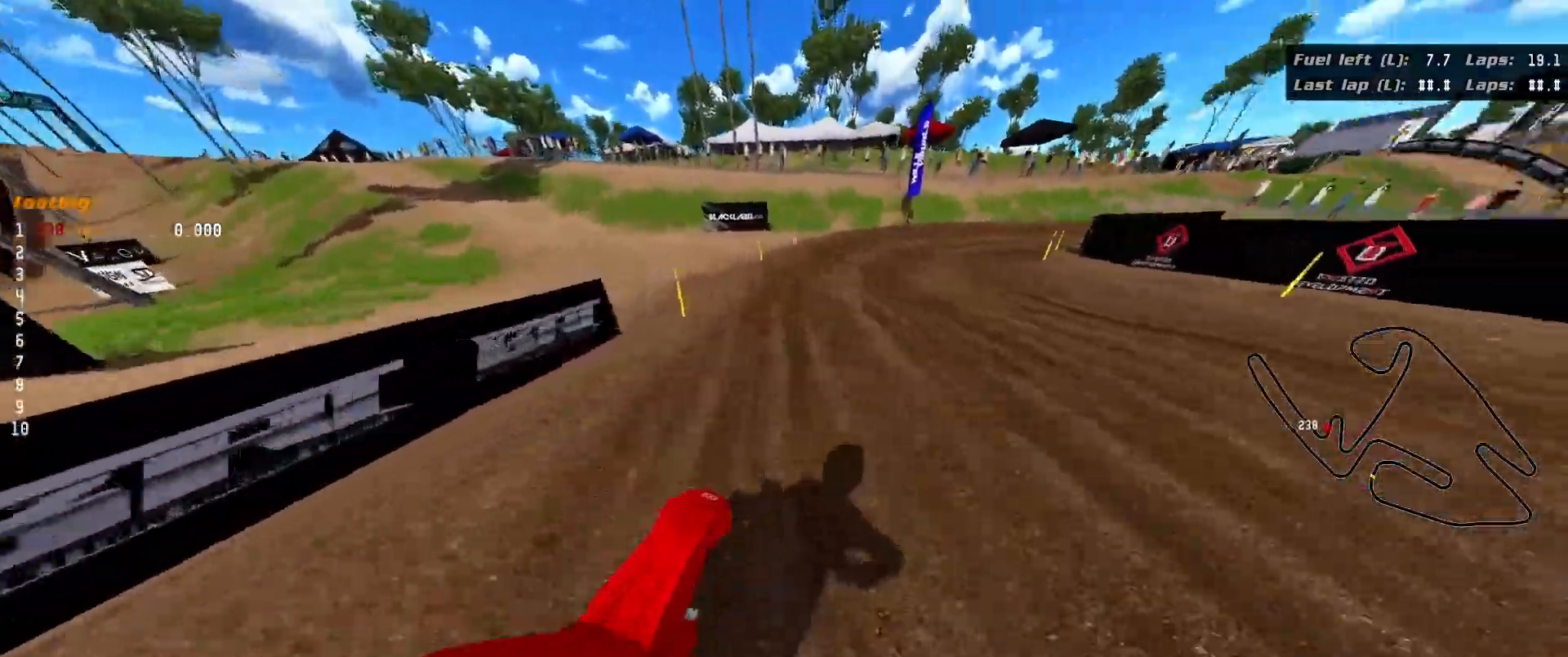
{"buttons": ["R2"], "left_stick": "up-right", "right_stick": "center", "events": [[317, "R2", "up"], [333, "right_stick", "center"], [400, "left_stick", "up-right"], [433, "R2", "down"]]}
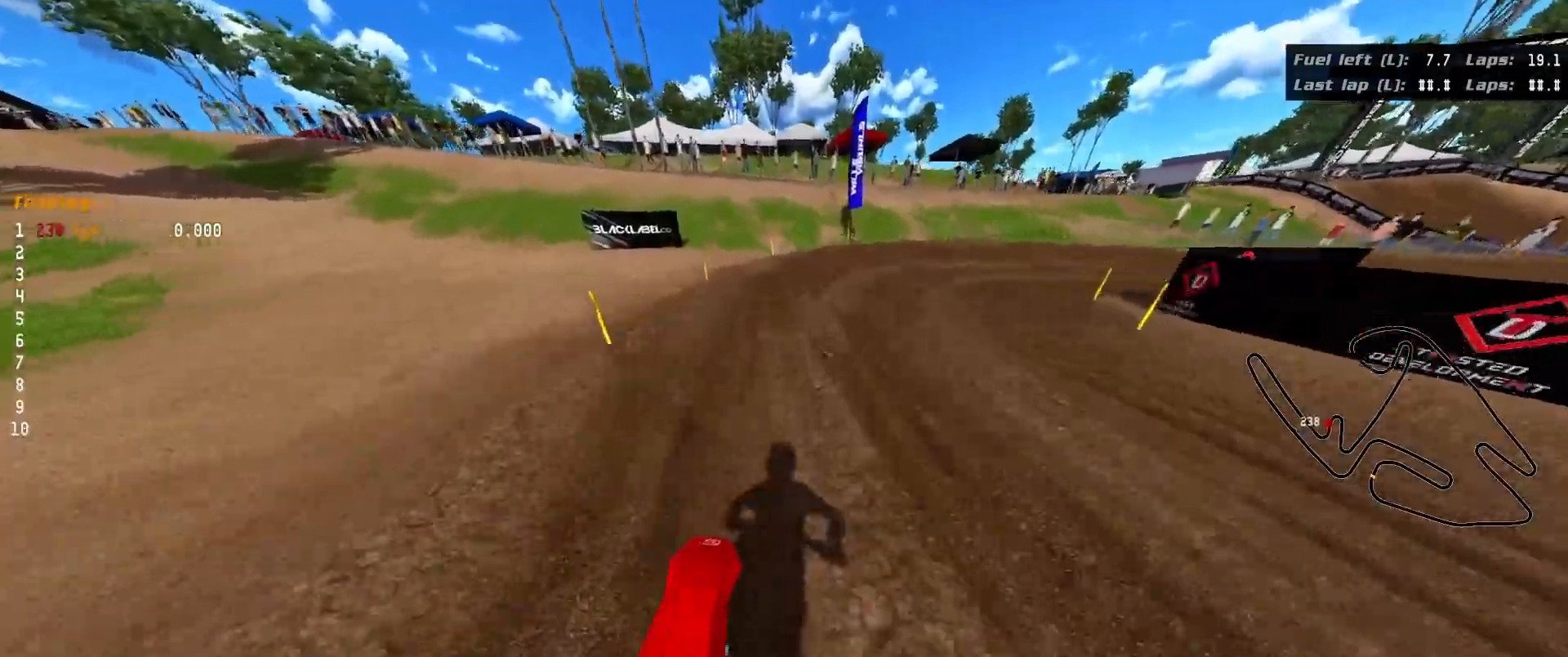
{"buttons": ["R3"], "left_stick": "up-right", "right_stick": "right", "events": [[350, "R2", "up"], [467, "R3", "down"], [467, "right_stick", "right"]]}
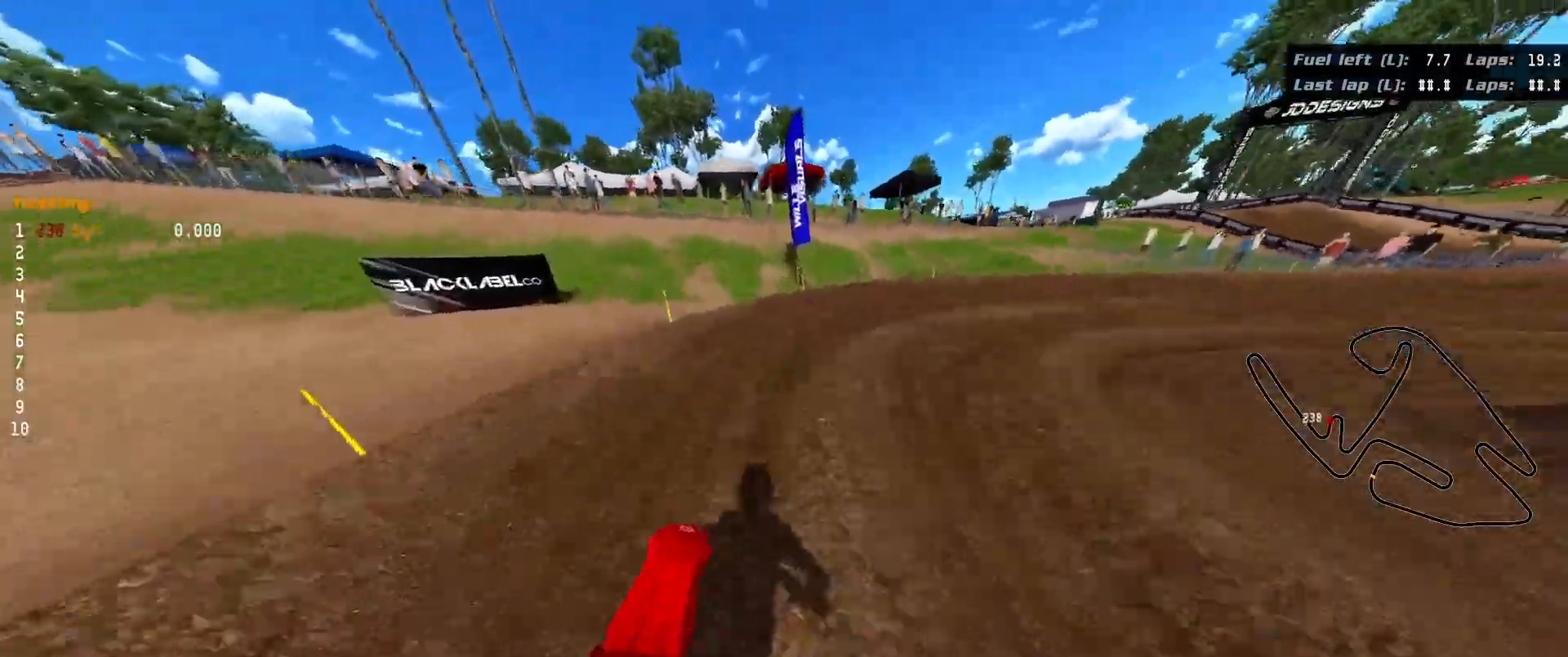
{"buttons": ["R3"], "left_stick": "up-right", "right_stick": "right", "events": []}
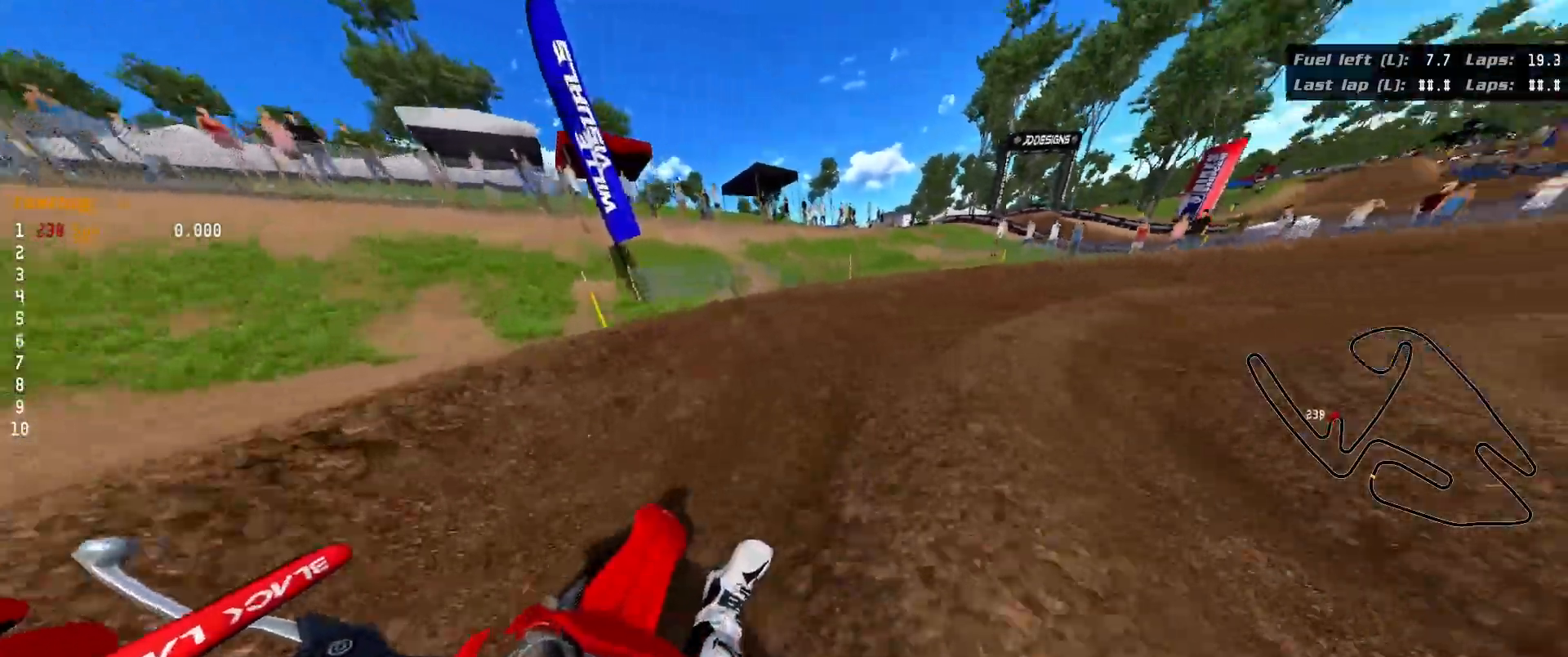
{"buttons": ["R2", "R3"], "left_stick": "up-right", "right_stick": "right", "events": [[367, "R2", "down"]]}
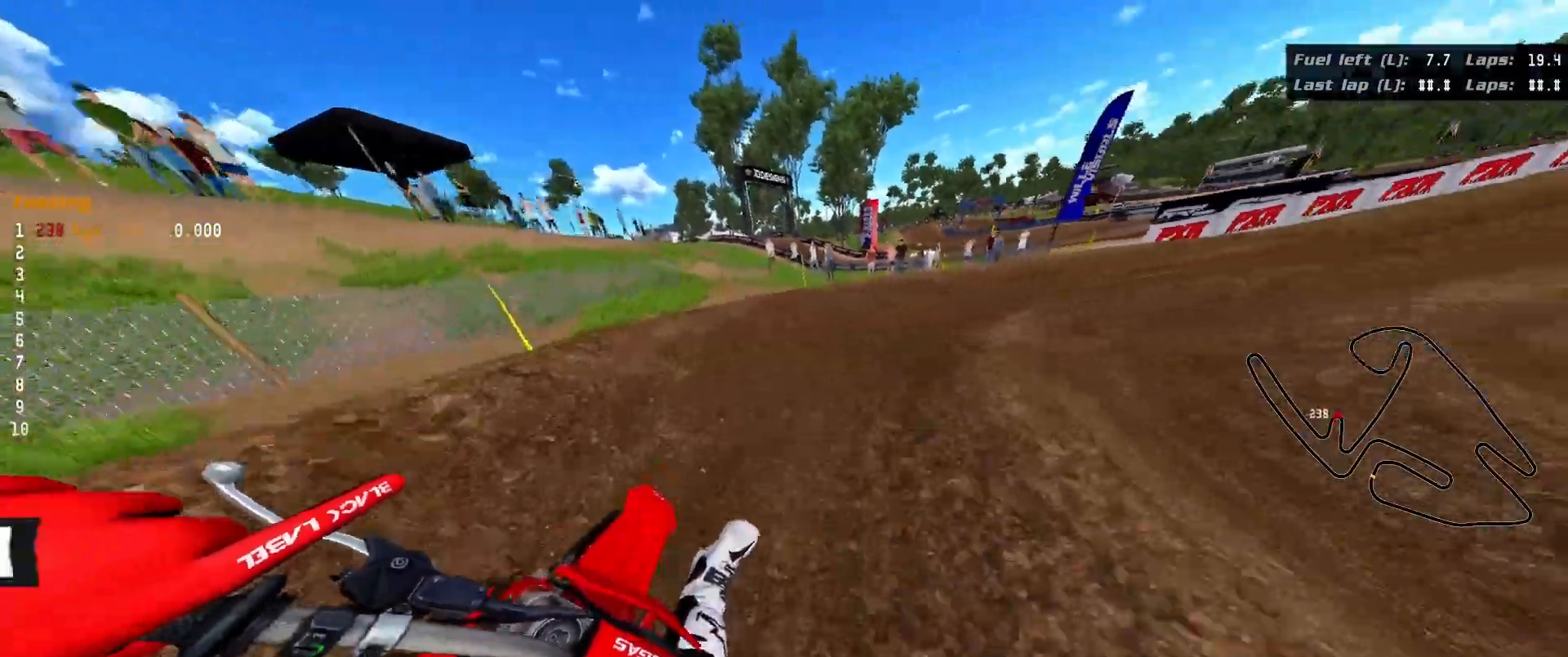
{"buttons": ["R2", "R3"], "left_stick": "up-right", "right_stick": "right", "events": [[150, "R2", "up"], [217, "R2", "down"]]}
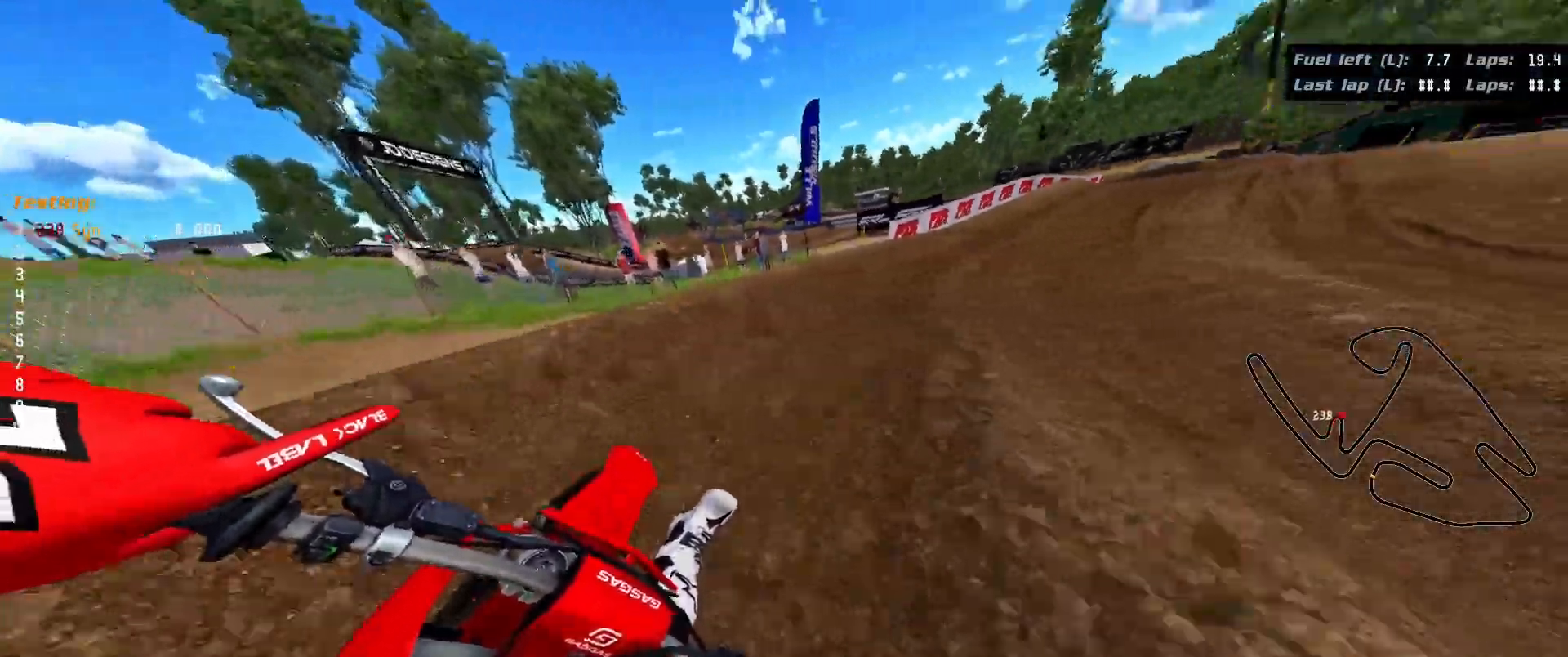
{"buttons": ["R2", "R3"], "left_stick": "up-right", "right_stick": "up-right", "events": [[500, "right_stick", "up-right"]]}
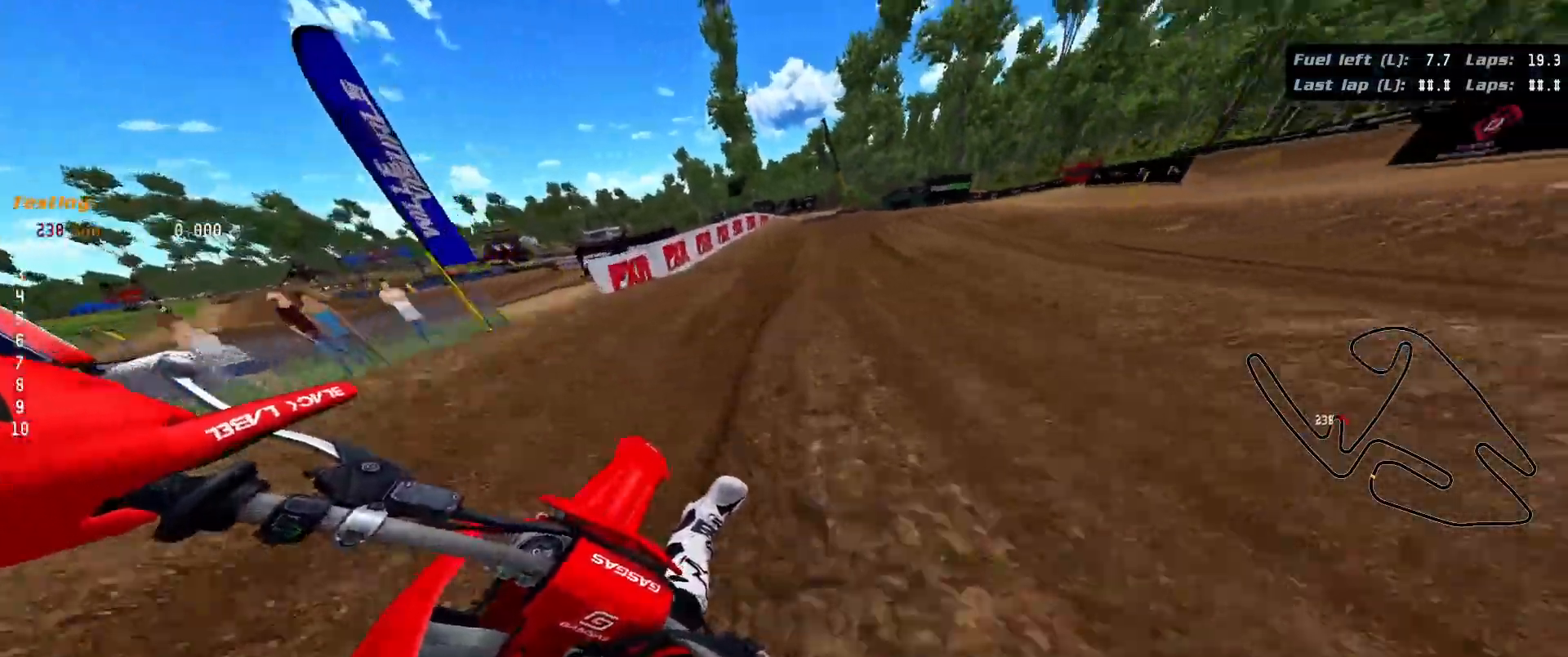
{"buttons": [], "left_stick": "center", "right_stick": "center", "events": [[17, "R3", "up"], [150, "left_stick", "up"], [183, "right_stick", "up"], [350, "right_stick", "center"], [367, "left_stick", "center"], [450, "R2", "up"]]}
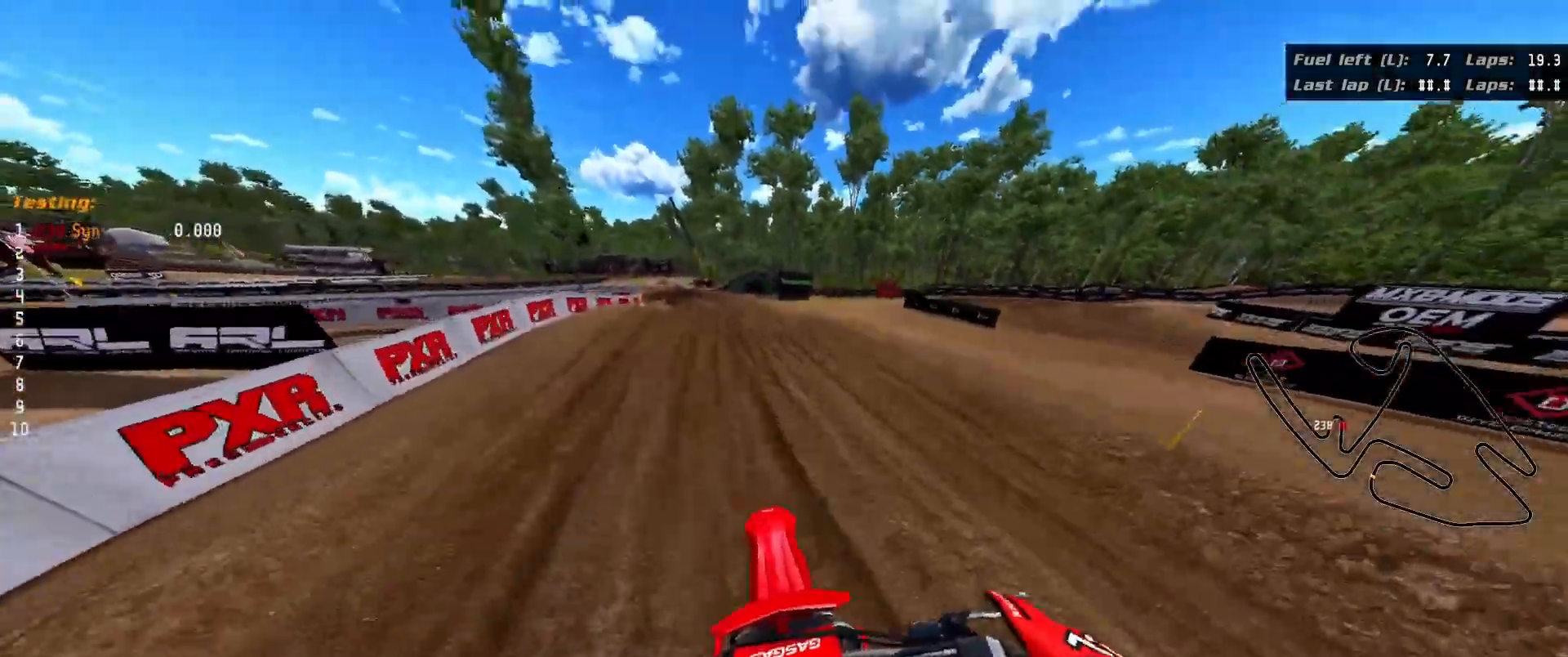
{"buttons": ["R2"], "left_stick": "up-left", "right_stick": "up-left", "events": [[200, "R2", "down"], [283, "right_stick", "up-left"], [317, "left_stick", "up-left"]]}
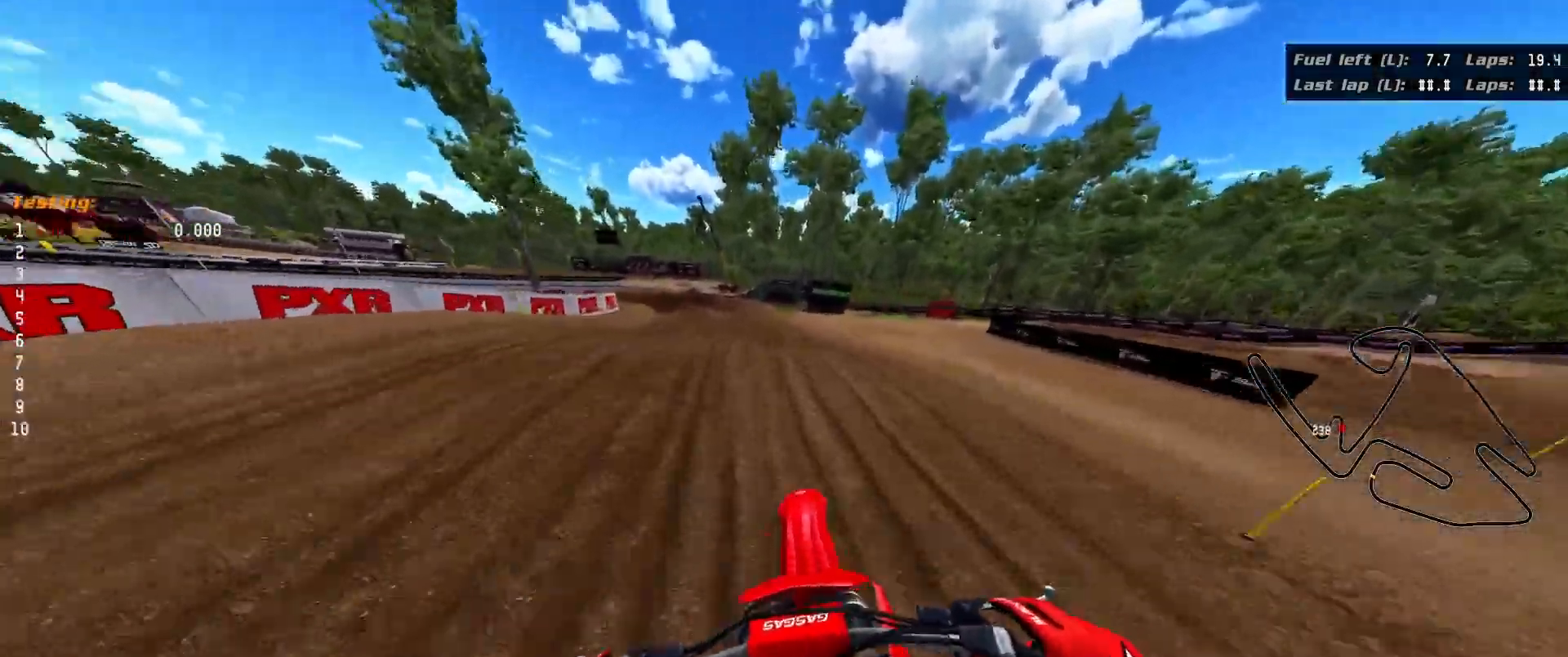
{"buttons": ["R2"], "left_stick": "up-left", "right_stick": "up-left", "events": [[150, "R2", "up"], [500, "R2", "down"]]}
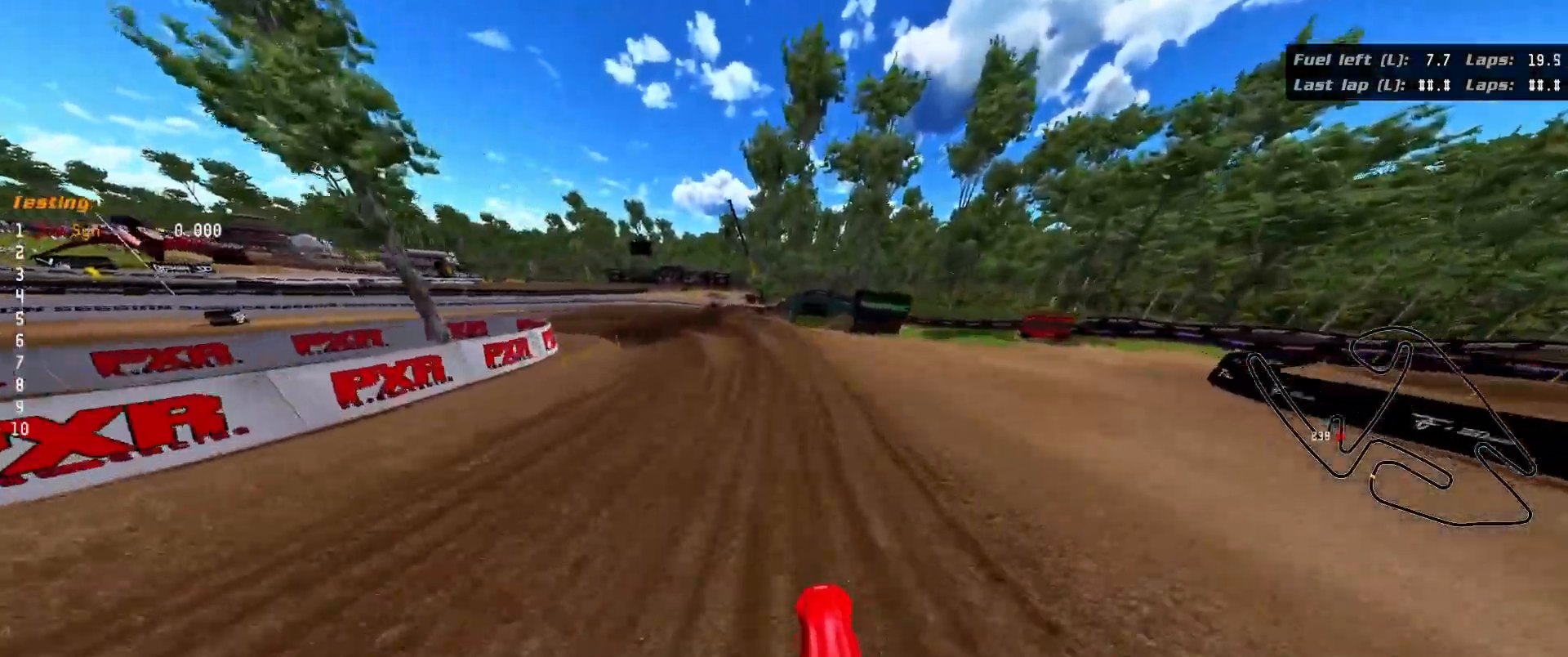
{"buttons": ["R3"], "left_stick": "left", "right_stick": "left", "events": [[83, "right_stick", "center"], [150, "R2", "up"], [250, "left_stick", "left"], [267, "right_stick", "left"], [300, "R3", "down"]]}
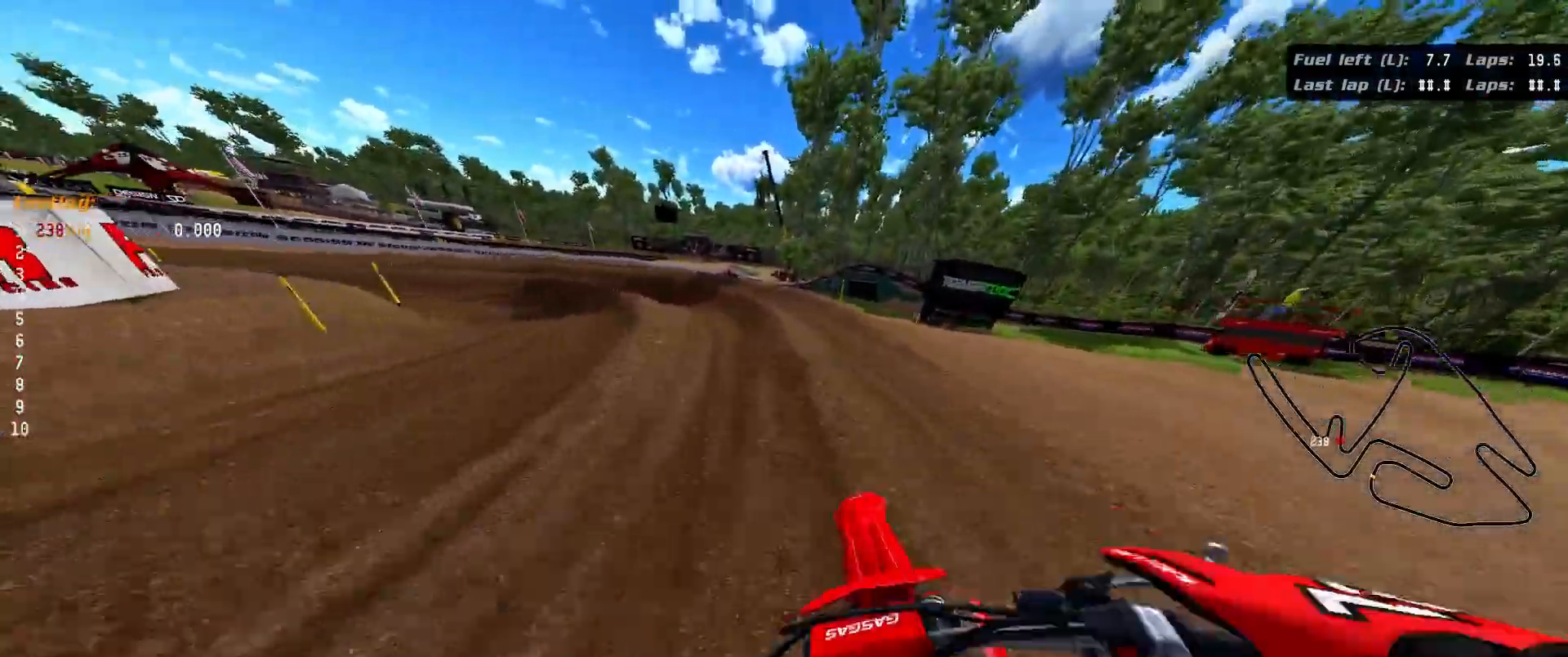
{"buttons": ["R3"], "left_stick": "left", "right_stick": "left", "events": []}
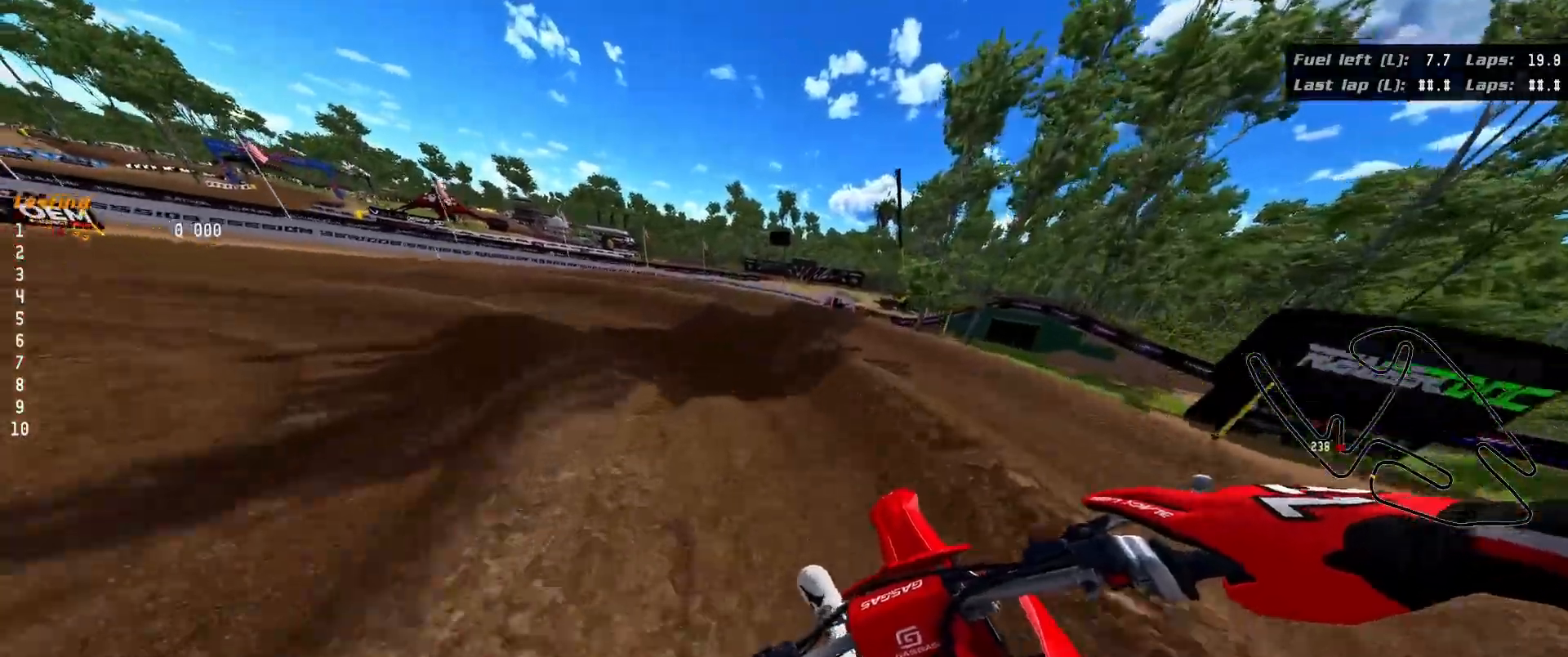
{"buttons": ["R2", "R3"], "left_stick": "left", "right_stick": "left", "events": [[300, "R2", "down"]]}
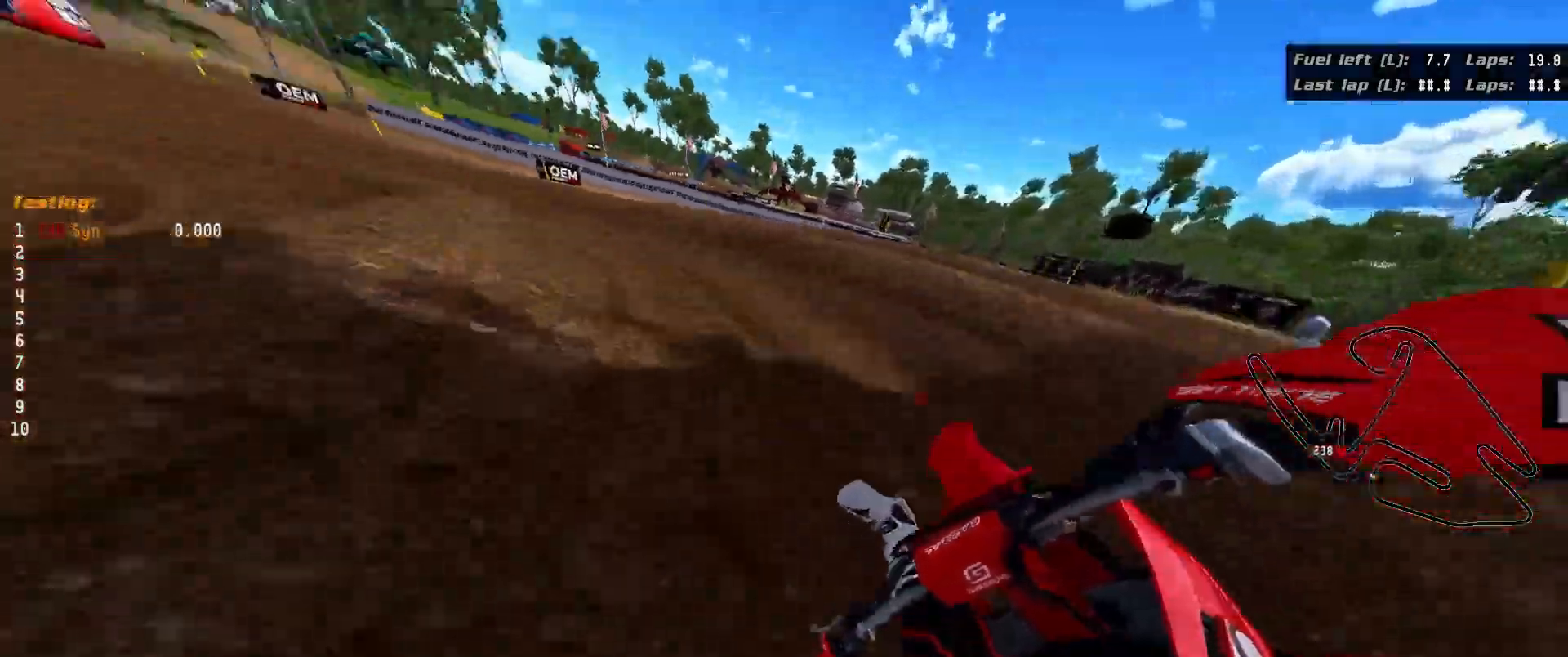
{"buttons": ["R2", "R3"], "left_stick": "left", "right_stick": "left", "events": [[217, "R2", "up"], [300, "R2", "down"]]}
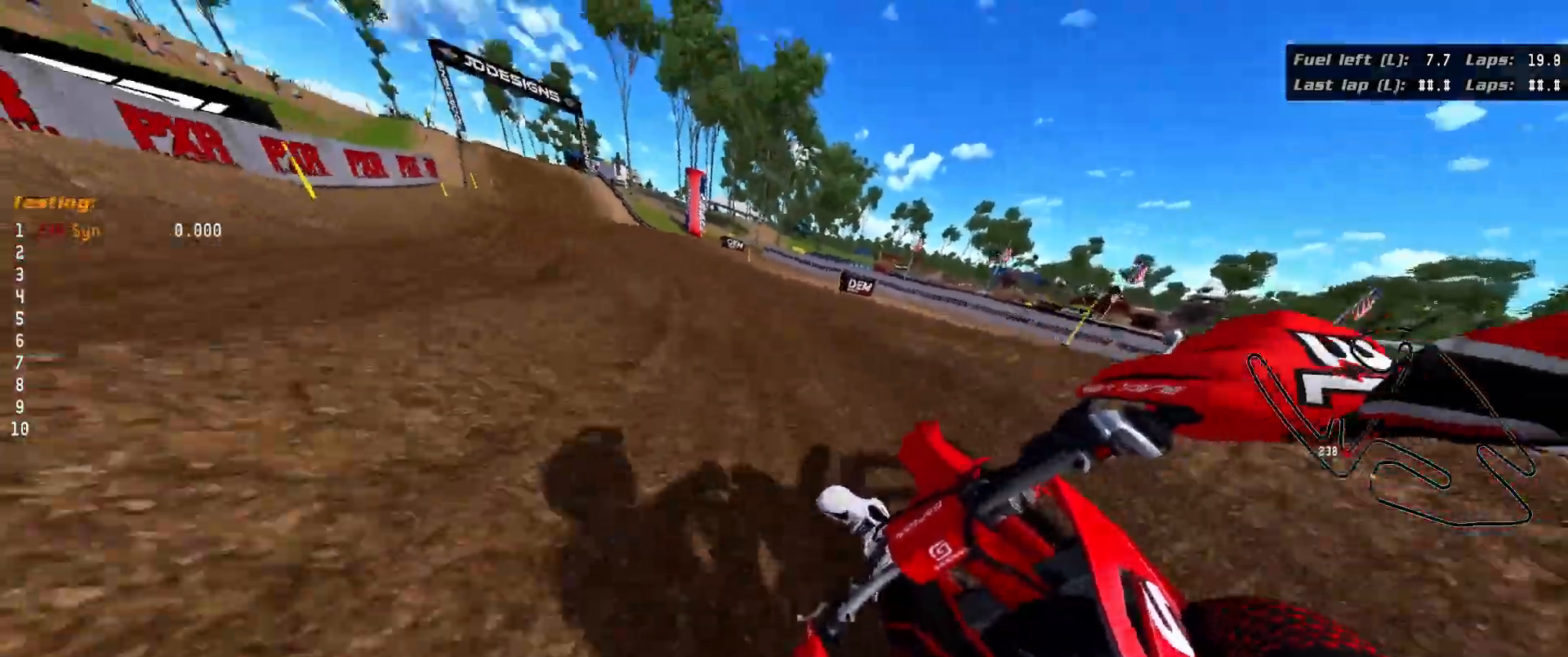
{"buttons": ["R2", "R3"], "left_stick": "left", "right_stick": "left", "events": []}
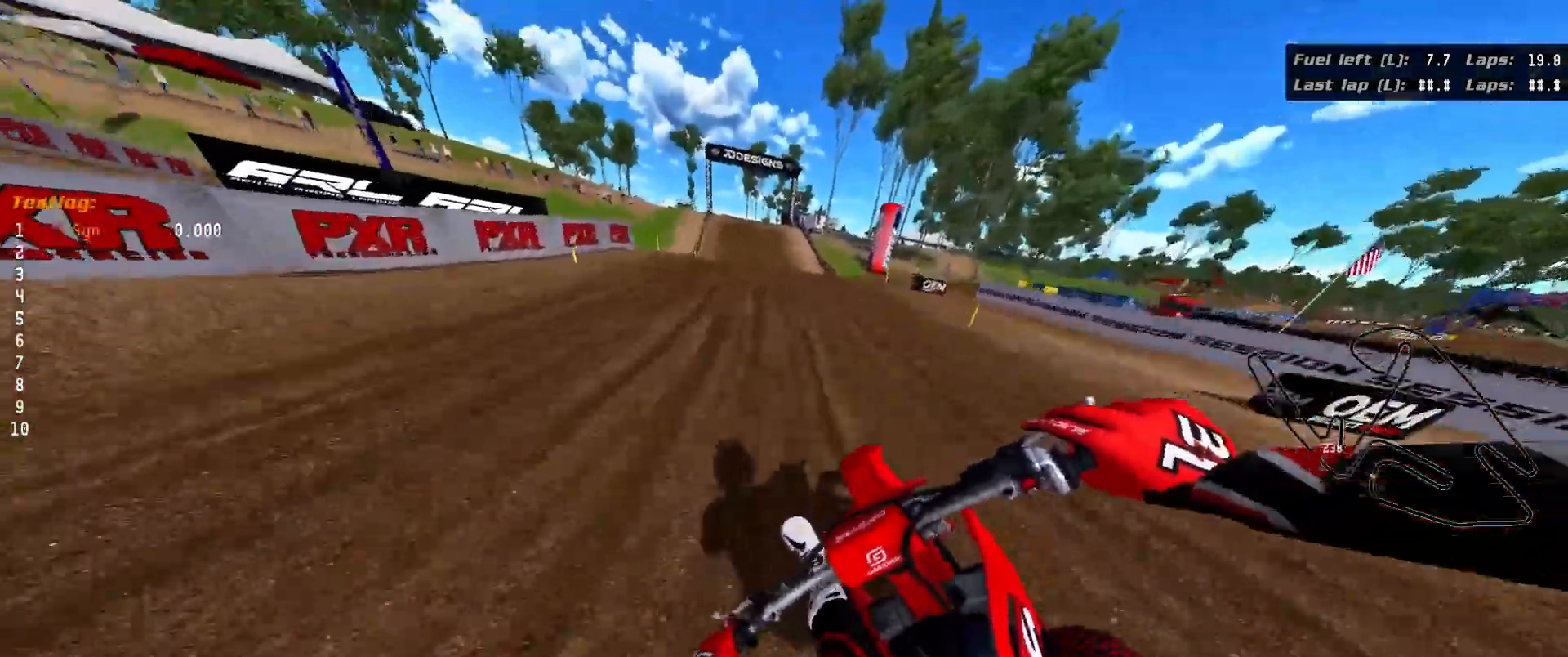
{"buttons": ["R2"], "left_stick": "down", "right_stick": "center", "events": [[250, "right_stick", "center"], [267, "R3", "up"], [317, "left_stick", "center"], [400, "left_stick", "down"]]}
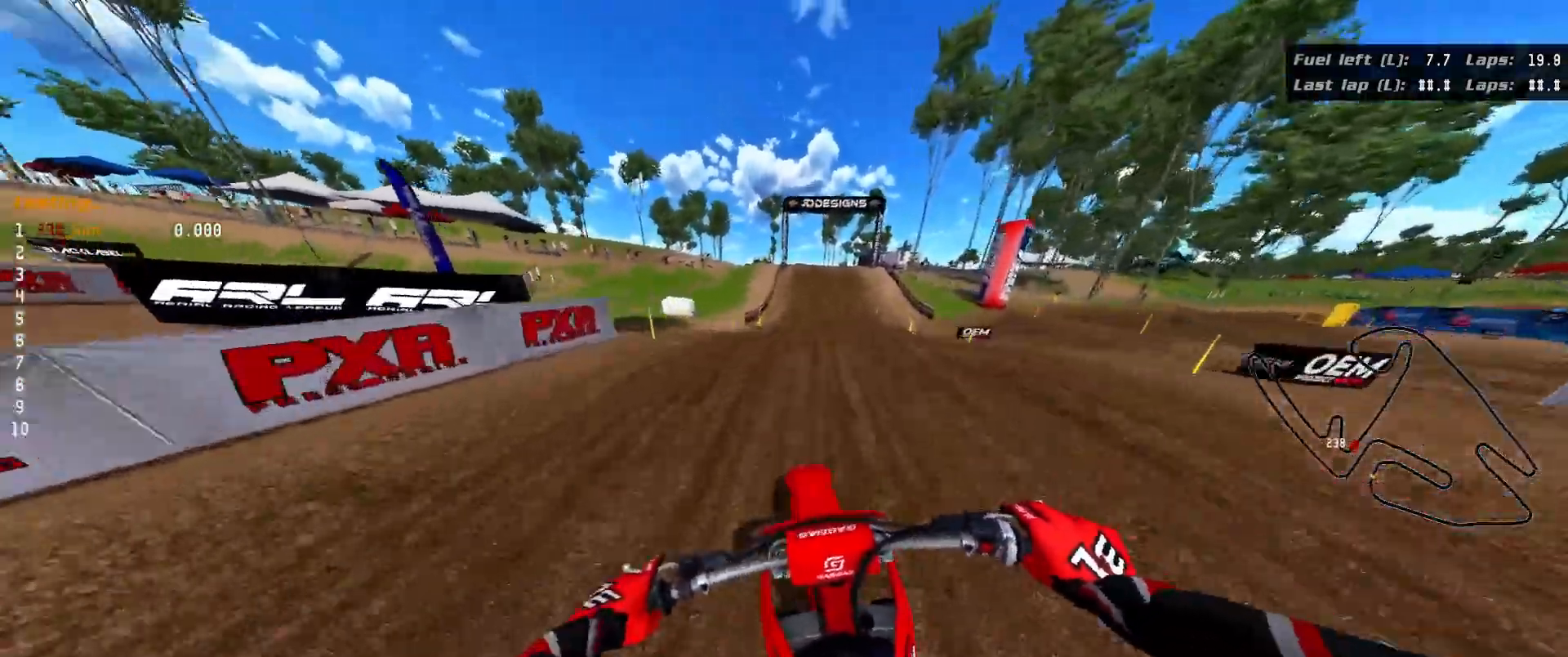
{"buttons": ["R2"], "left_stick": "right", "right_stick": "center", "events": [[317, "left_stick", "down-right"], [483, "left_stick", "right"]]}
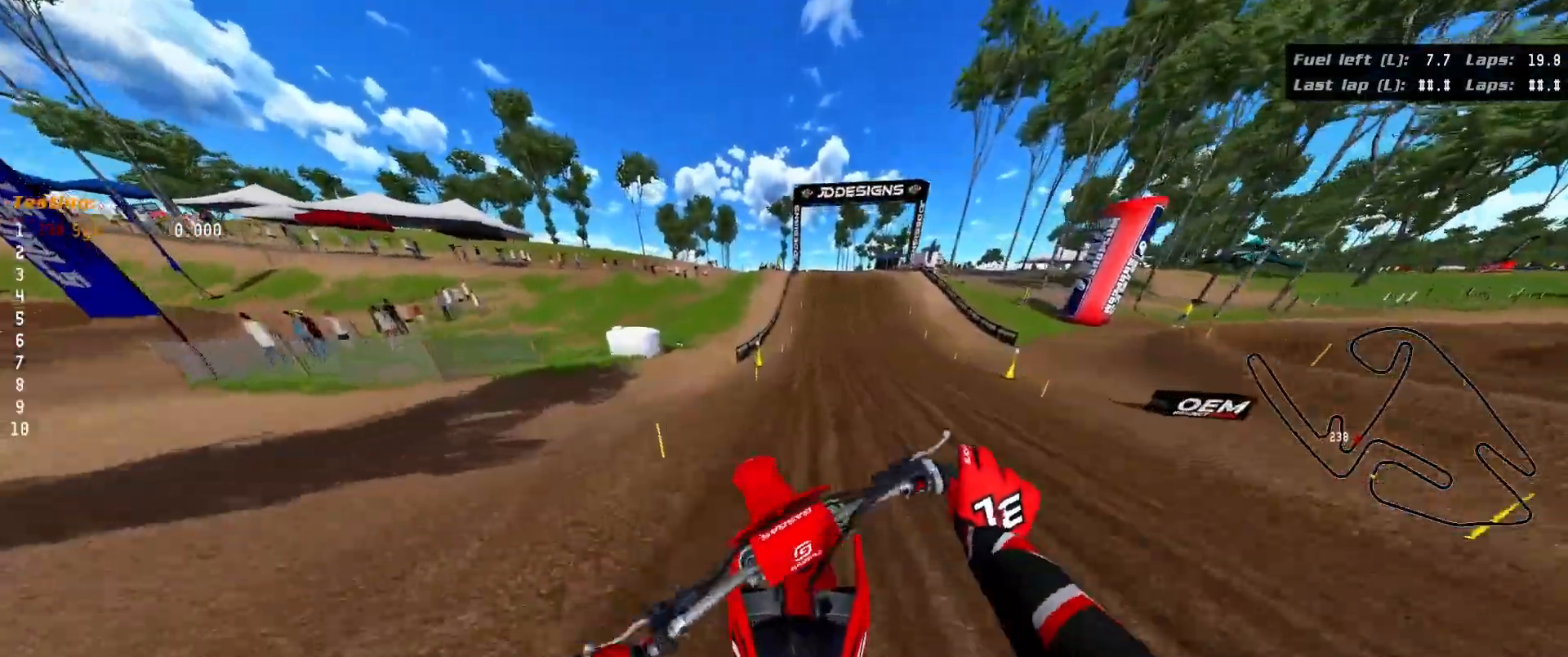
{"buttons": ["R2"], "left_stick": "down-right", "right_stick": "right", "events": [[283, "right_stick", "right"], [500, "left_stick", "down-right"]]}
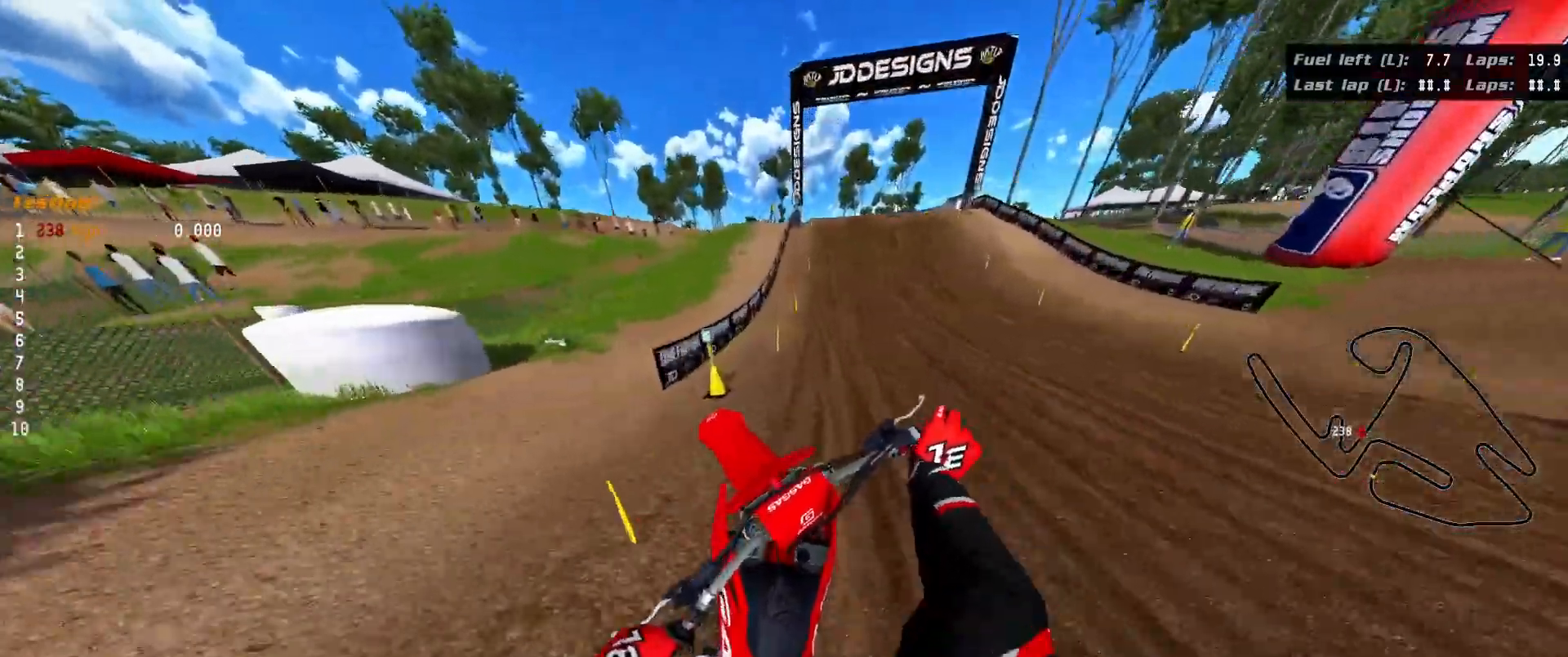
{"buttons": ["R2"], "left_stick": "down", "right_stick": "down-right", "events": [[100, "left_stick", "down"], [167, "right_stick", "down-right"]]}
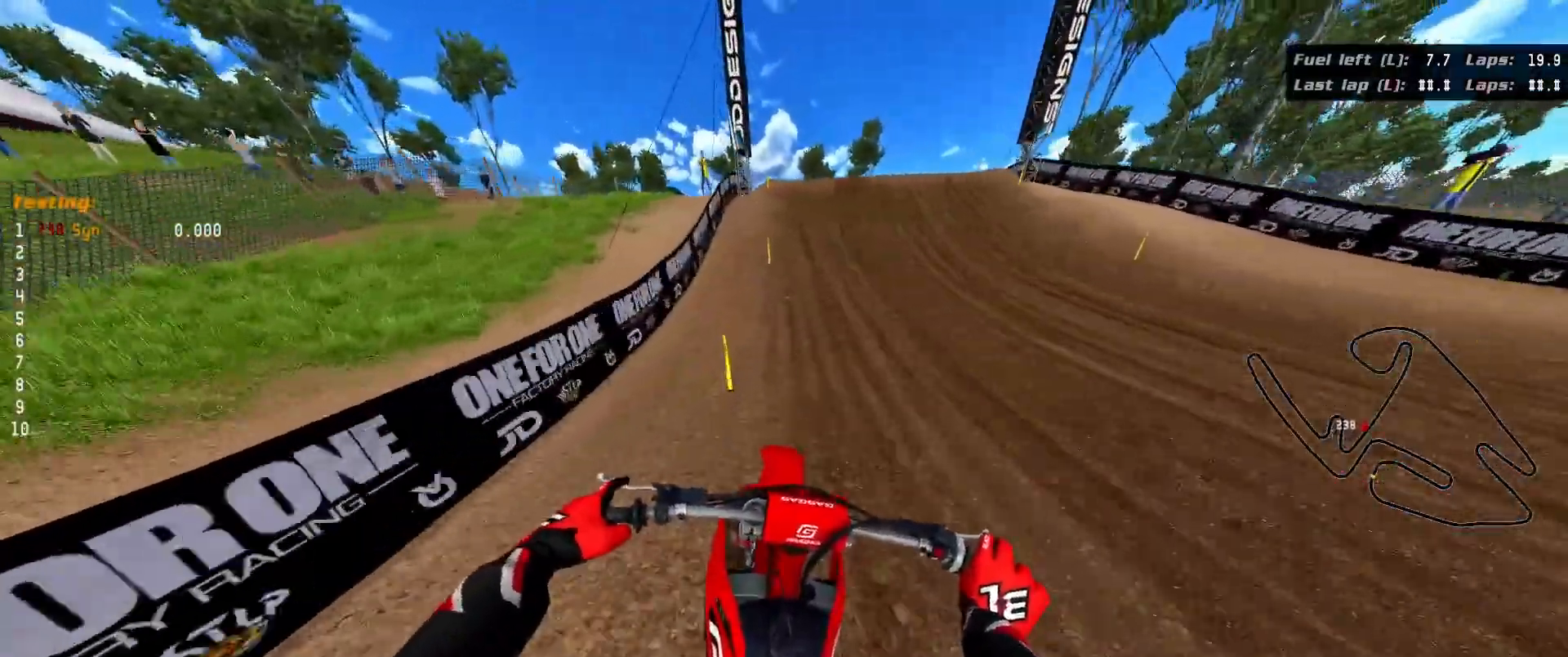
{"buttons": ["R2"], "left_stick": "center", "right_stick": "center", "events": [[150, "left_stick", "center"], [217, "right_stick", "center"]]}
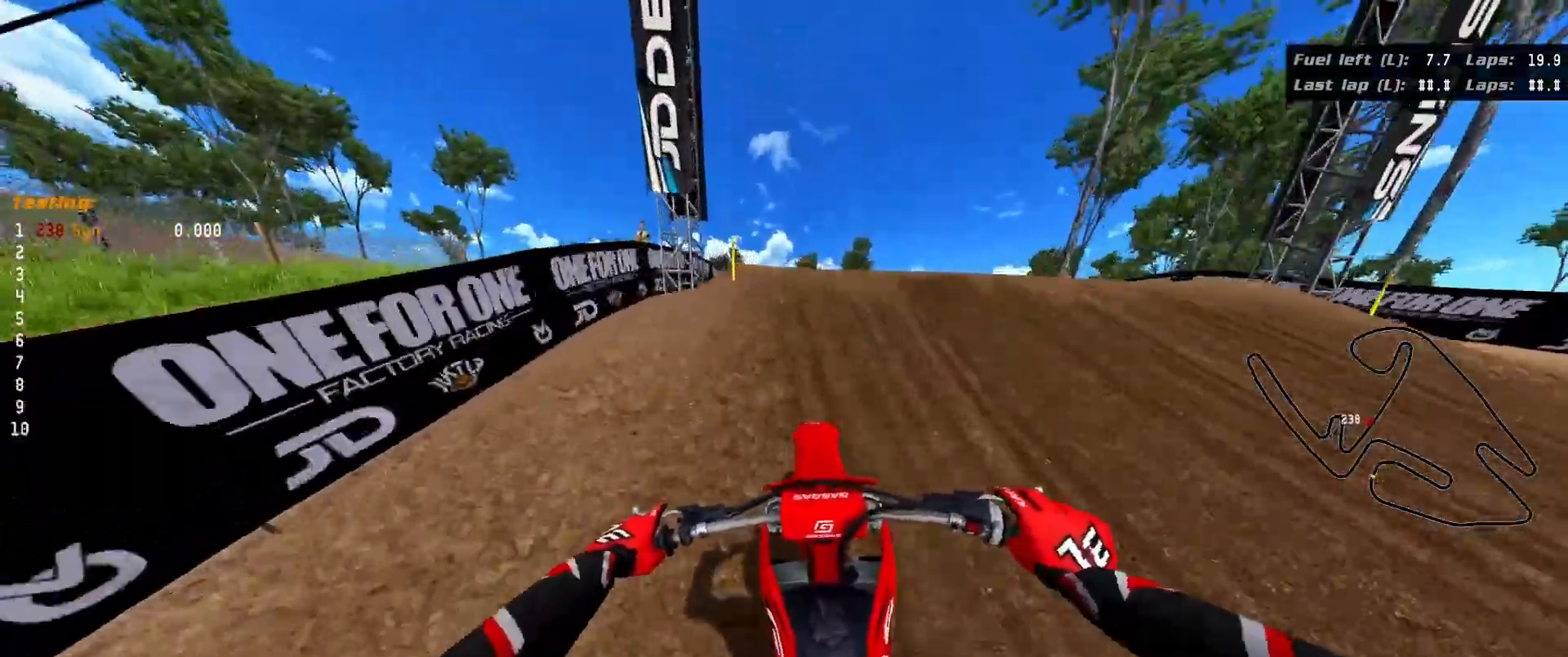
{"buttons": [], "left_stick": "center", "right_stick": "center", "events": [[117, "left_stick", "up-left"], [417, "R2", "up"], [450, "left_stick", "center"]]}
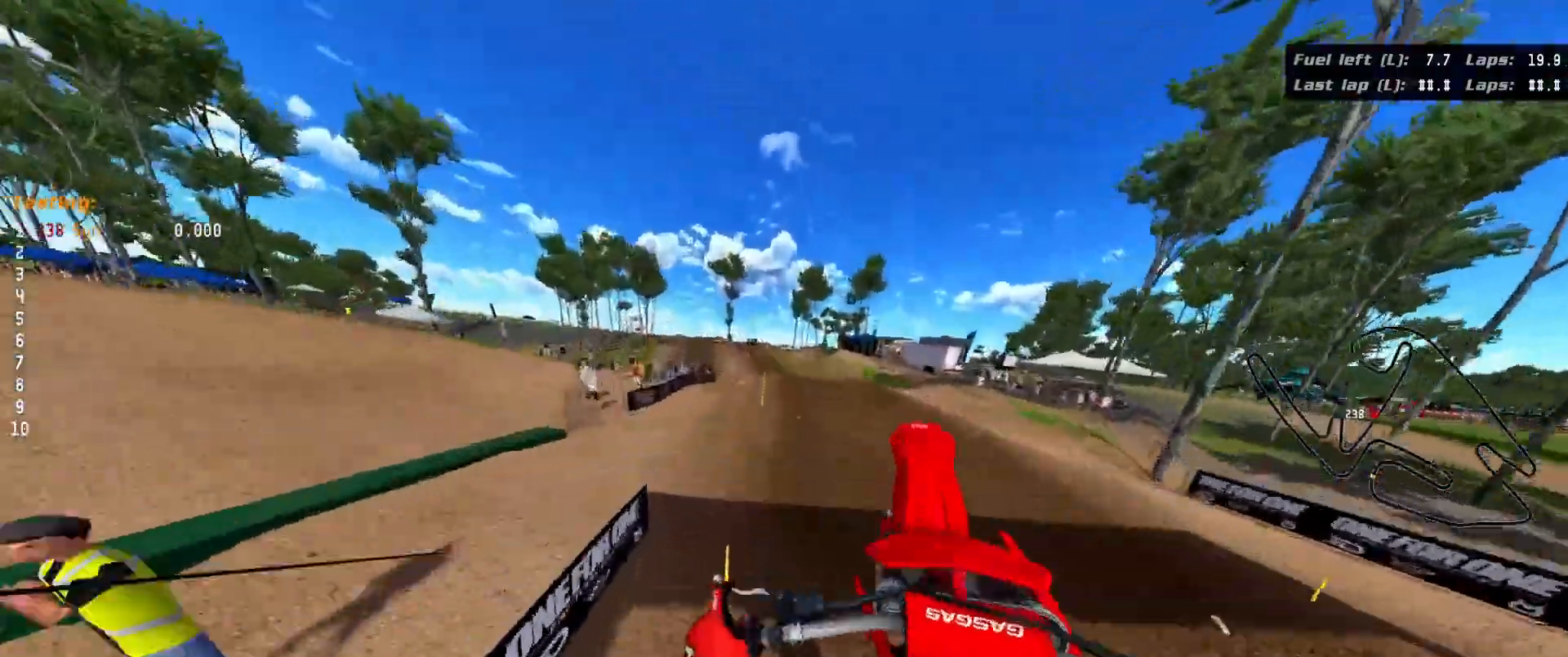
{"buttons": [], "left_stick": "center", "right_stick": "center", "events": []}
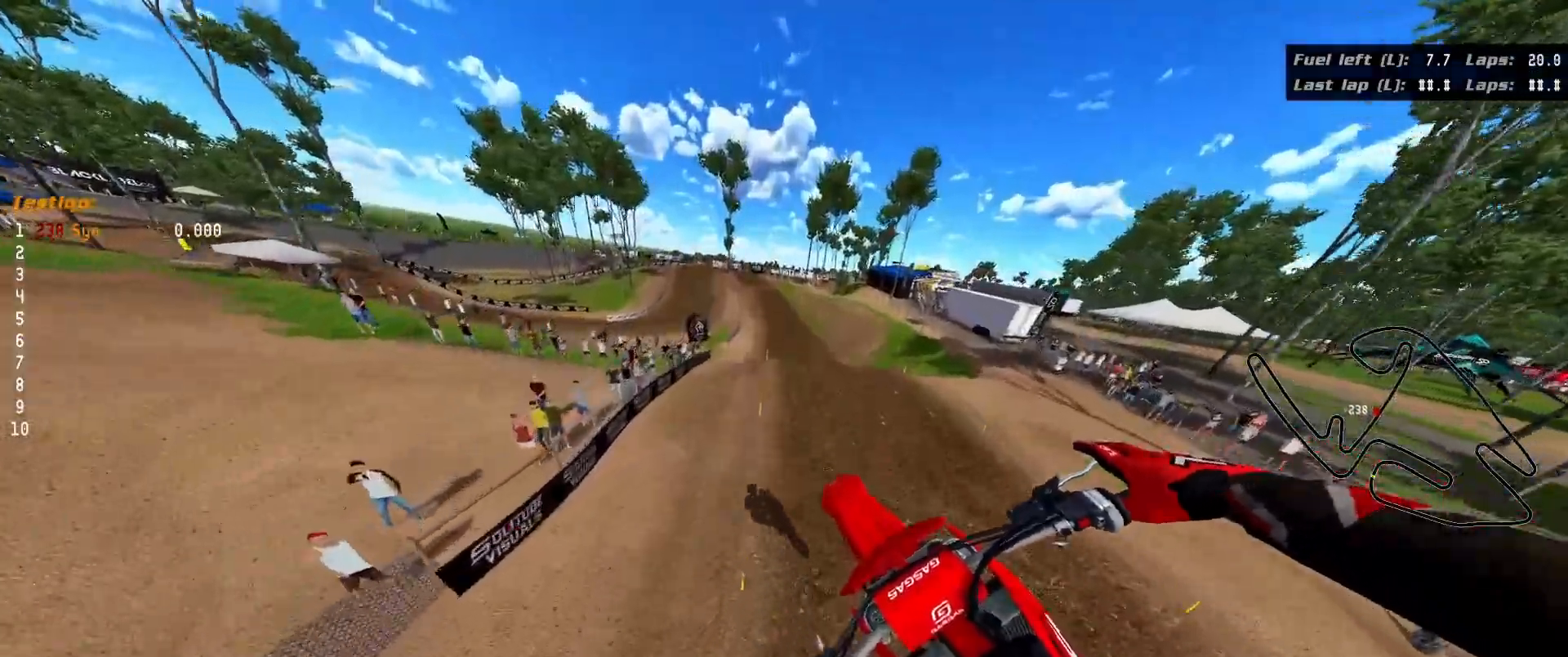
{"buttons": [], "left_stick": "up-right", "right_stick": "up", "events": [[117, "left_stick", "right"], [283, "right_stick", "up"], [433, "left_stick", "up-right"]]}
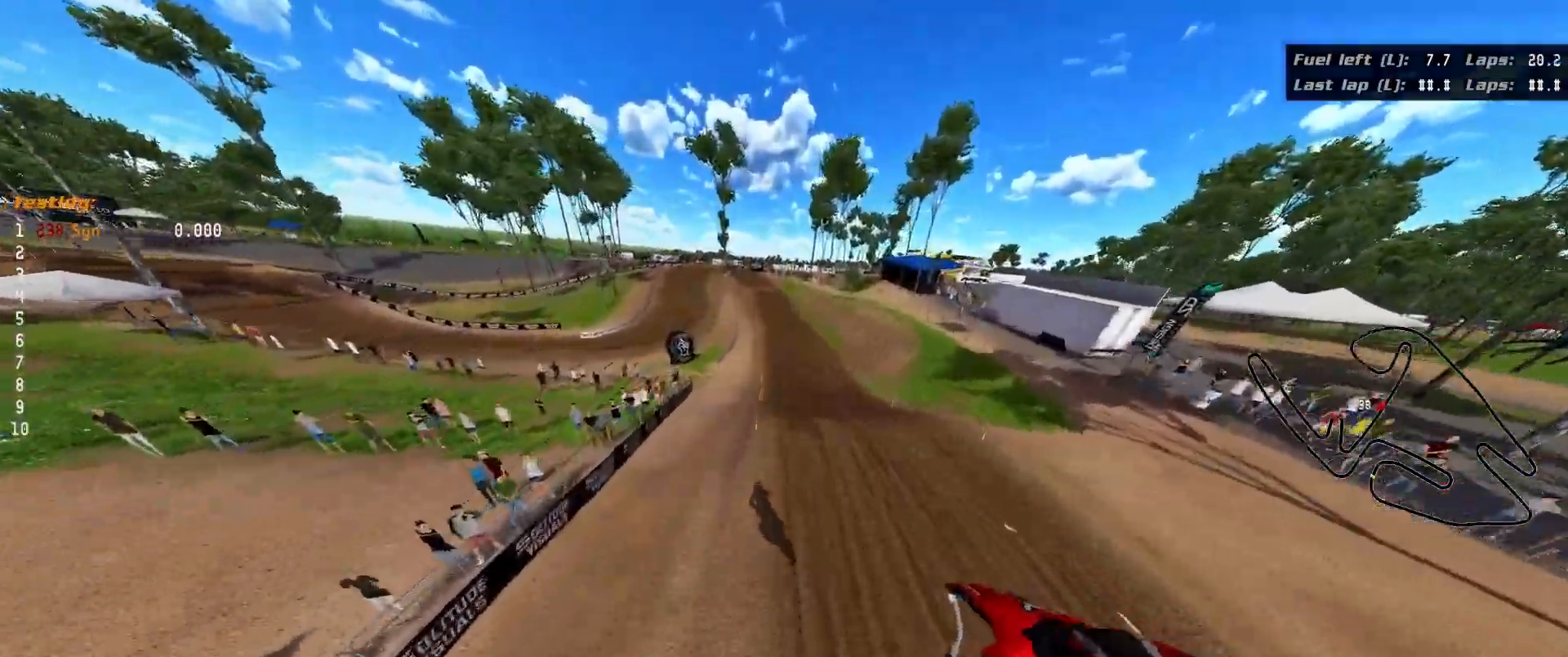
{"buttons": ["R2"], "left_stick": "center", "right_stick": "up", "events": [[100, "R2", "down"], [250, "left_stick", "up"], [500, "left_stick", "center"]]}